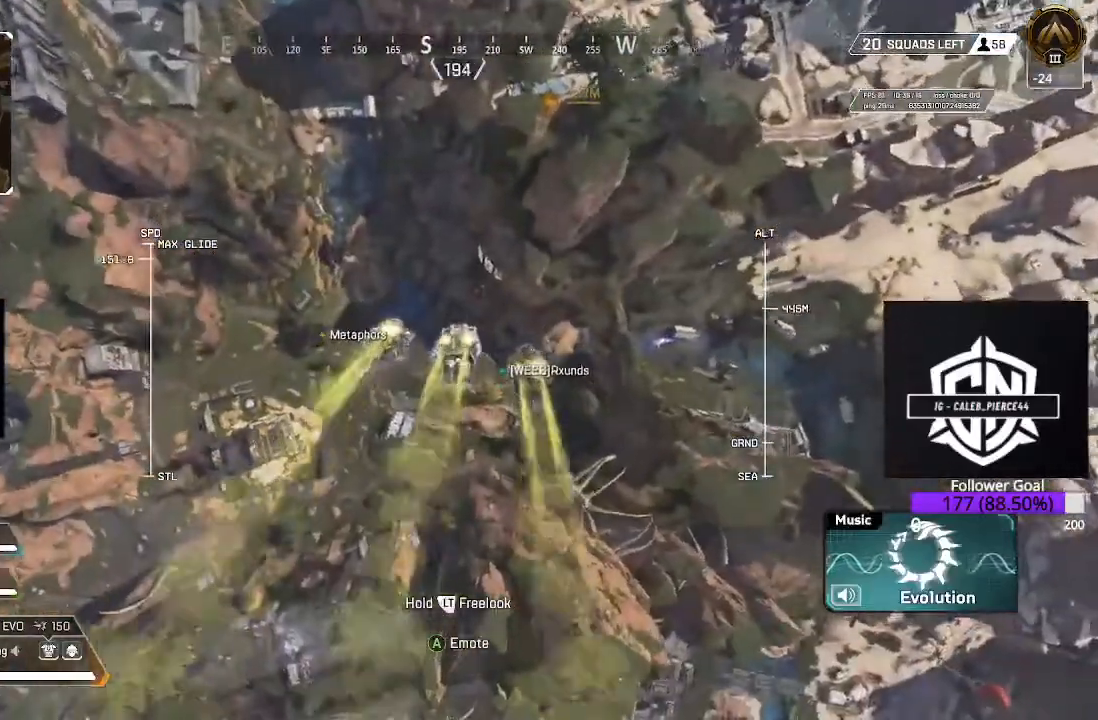
Gameplay with a controller (Xbox layout); each line is a JSON object with the inputs held at the frame after it. "events" lists button and stick changes between this image and that frame as [ms after this image, input, new state], when the widget could be followed in between.
{"buttons": [], "left_stick": "up", "right_stick": "up", "events": [[350, "right_stick", "up"]]}
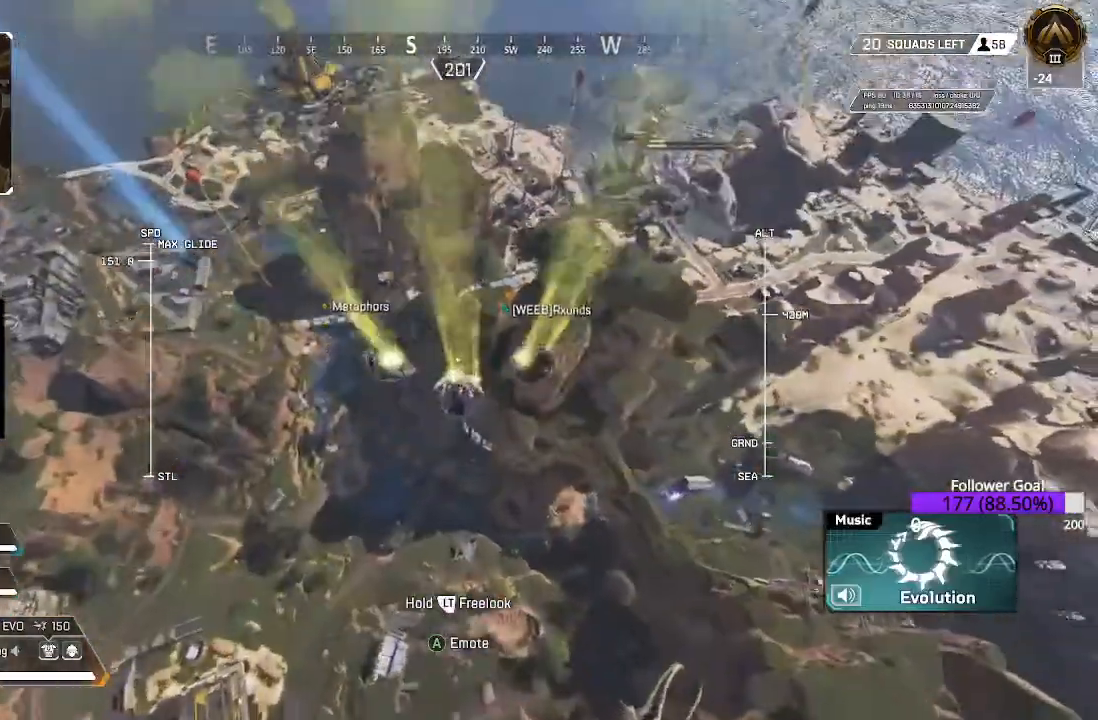
{"buttons": [], "left_stick": "up", "right_stick": "center", "events": [[50, "right_stick", "center"], [283, "right_stick", "up"], [417, "right_stick", "center"]]}
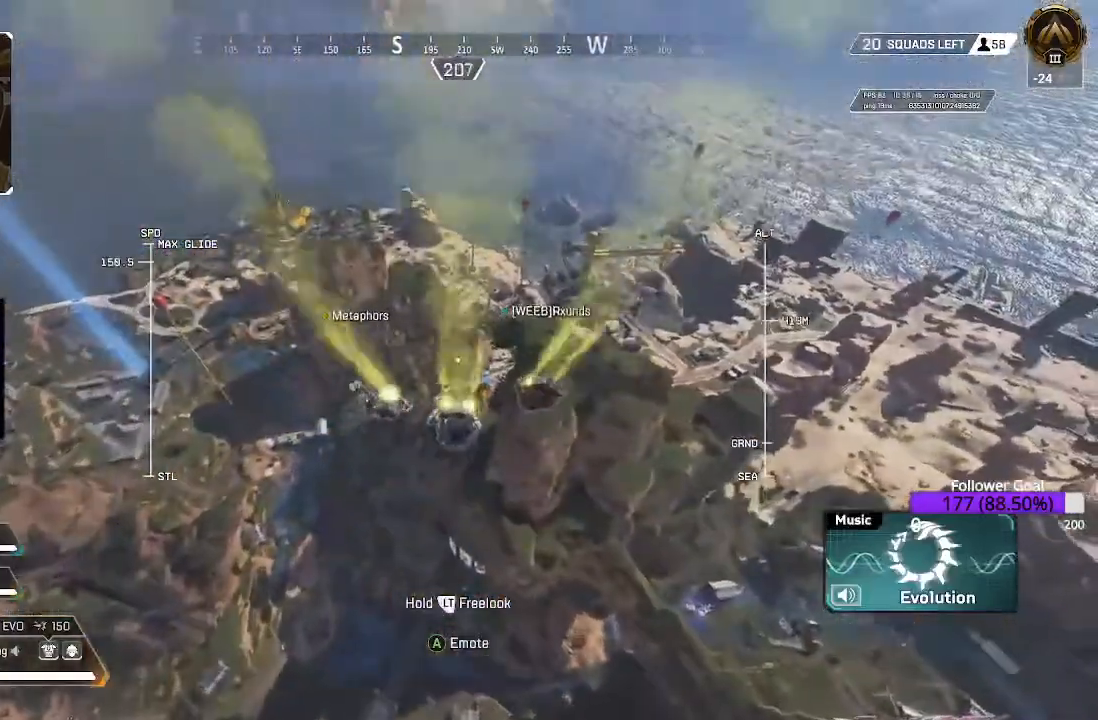
{"buttons": [], "left_stick": "up", "right_stick": "center", "events": []}
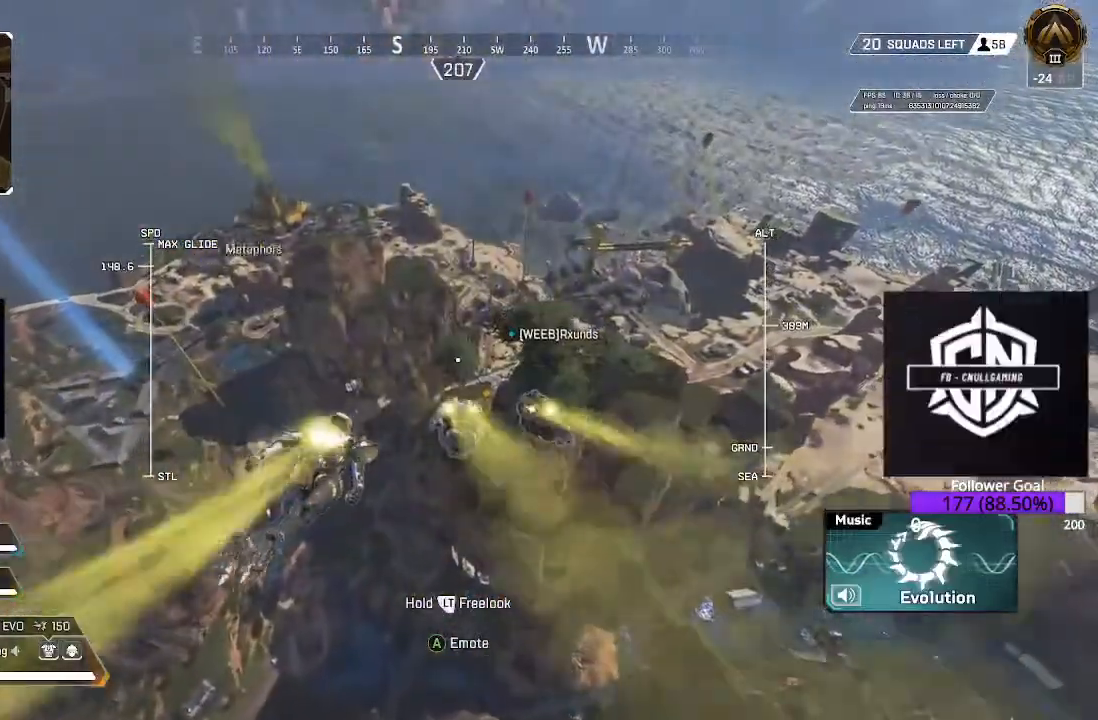
{"buttons": [], "left_stick": "up", "right_stick": "center", "events": []}
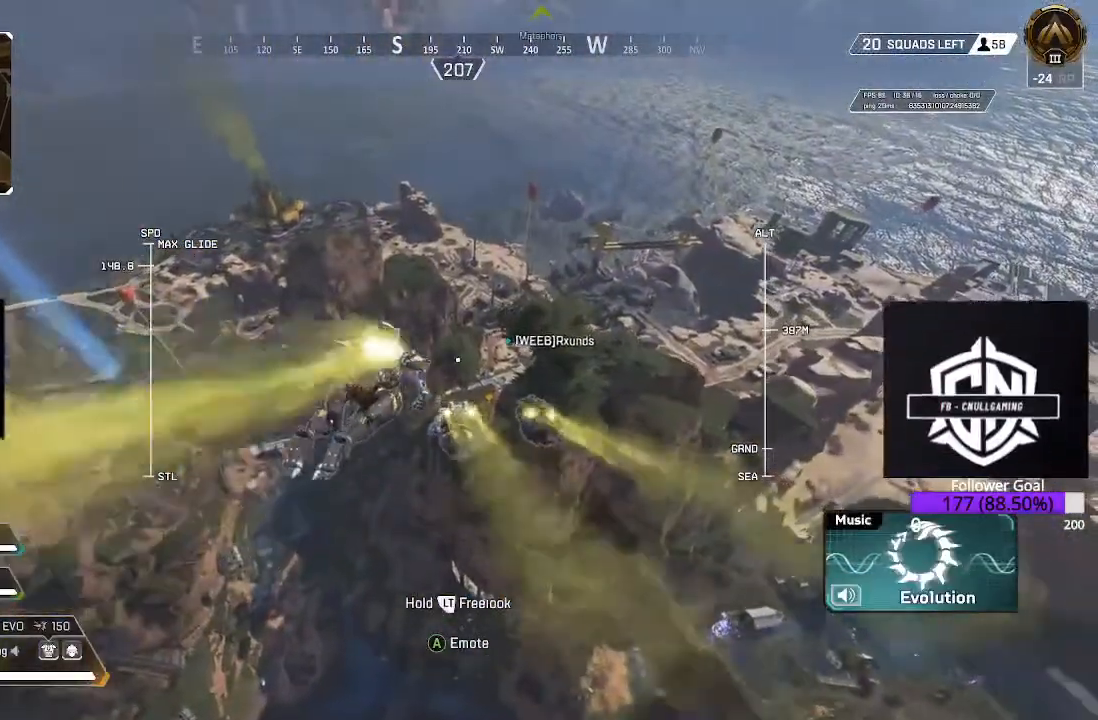
{"buttons": [], "left_stick": "up", "right_stick": "down", "events": [[300, "right_stick", "down"]]}
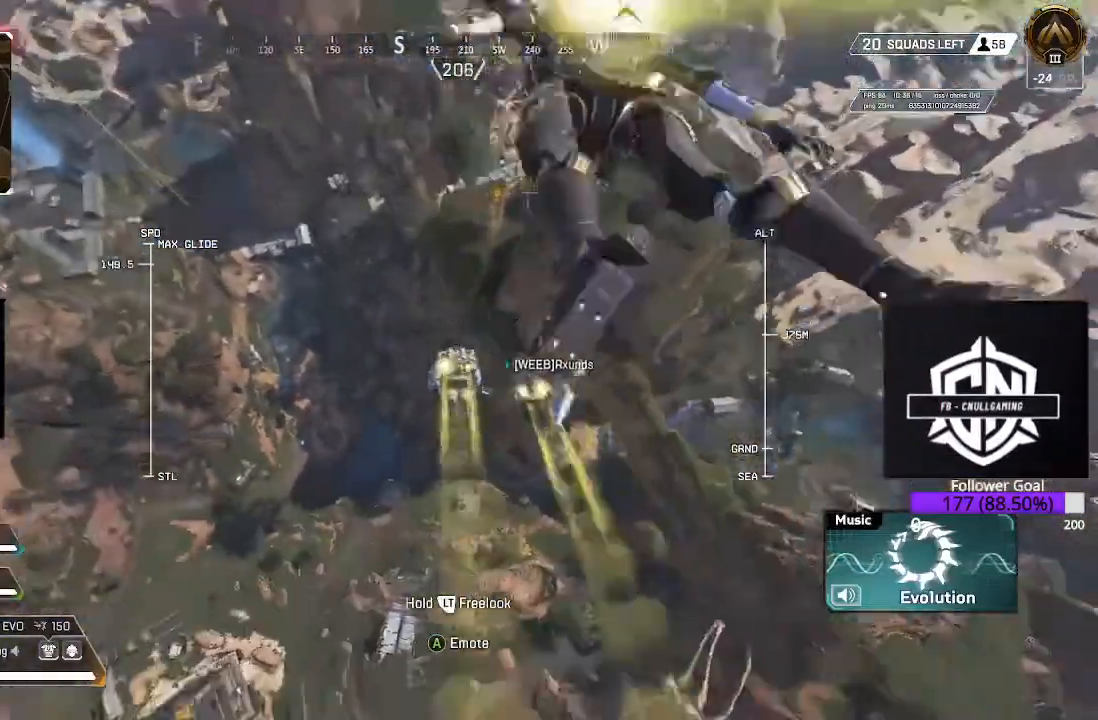
{"buttons": [], "left_stick": "up", "right_stick": "center", "events": [[233, "right_stick", "center"]]}
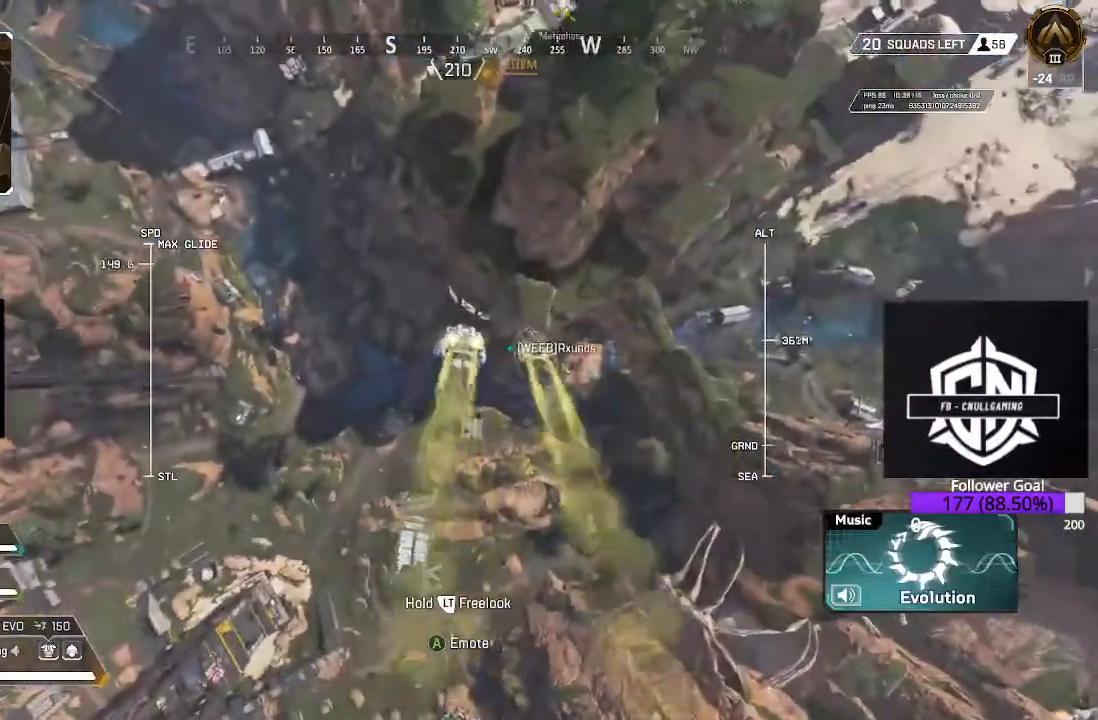
{"buttons": [], "left_stick": "up", "right_stick": "center", "events": [[133, "right_stick", "up"], [417, "right_stick", "center"]]}
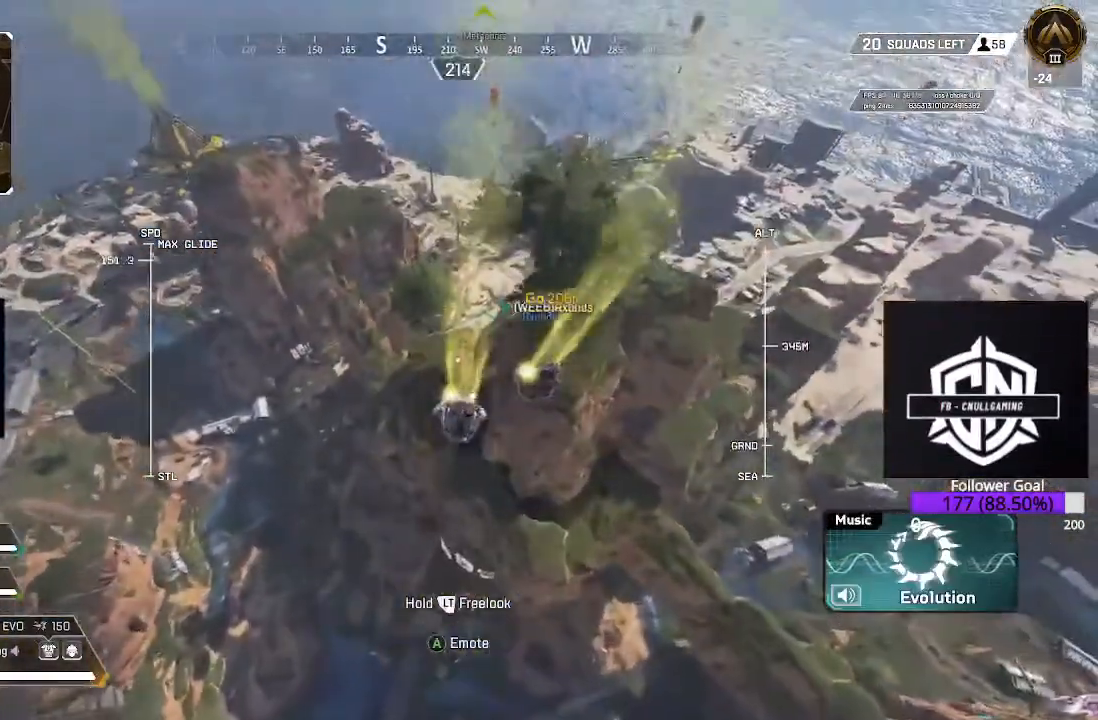
{"buttons": [], "left_stick": "up", "right_stick": "center", "events": [[183, "right_stick", "up"], [317, "right_stick", "center"]]}
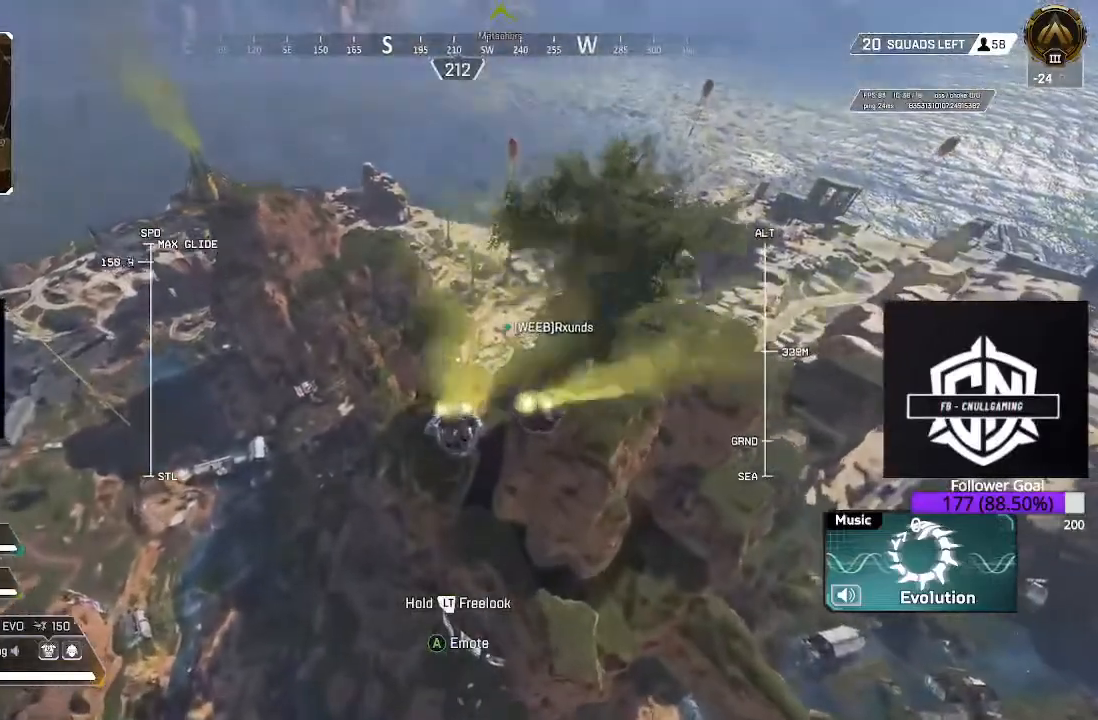
{"buttons": [], "left_stick": "up", "right_stick": "center", "events": []}
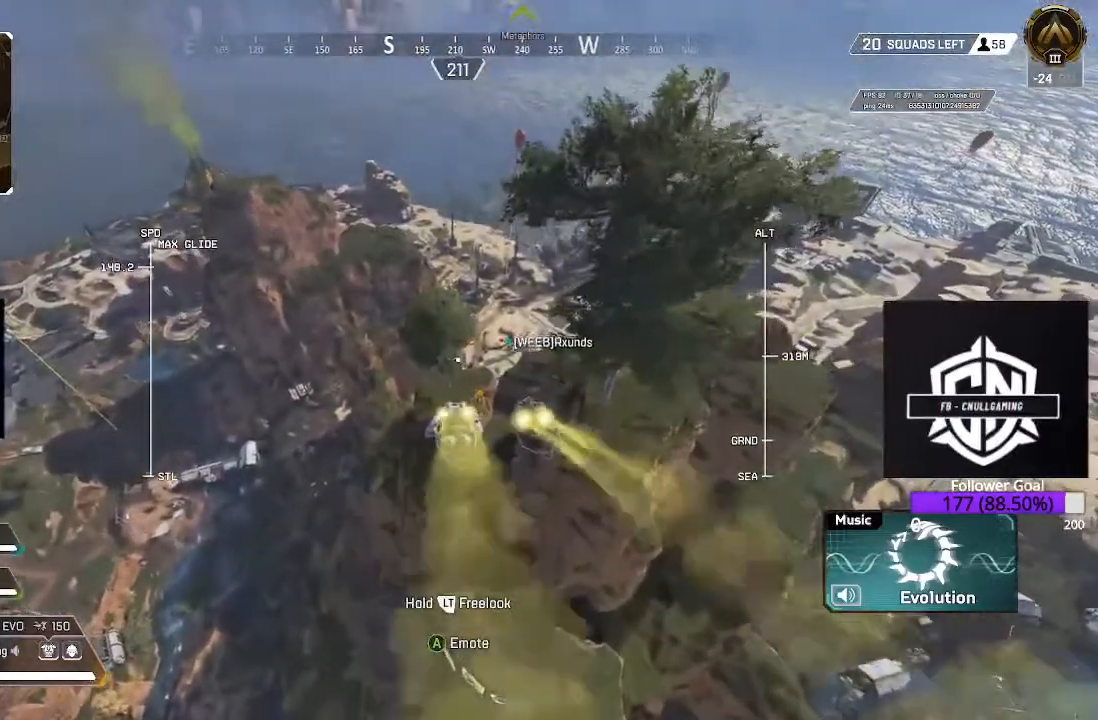
{"buttons": [], "left_stick": "up", "right_stick": "center", "events": []}
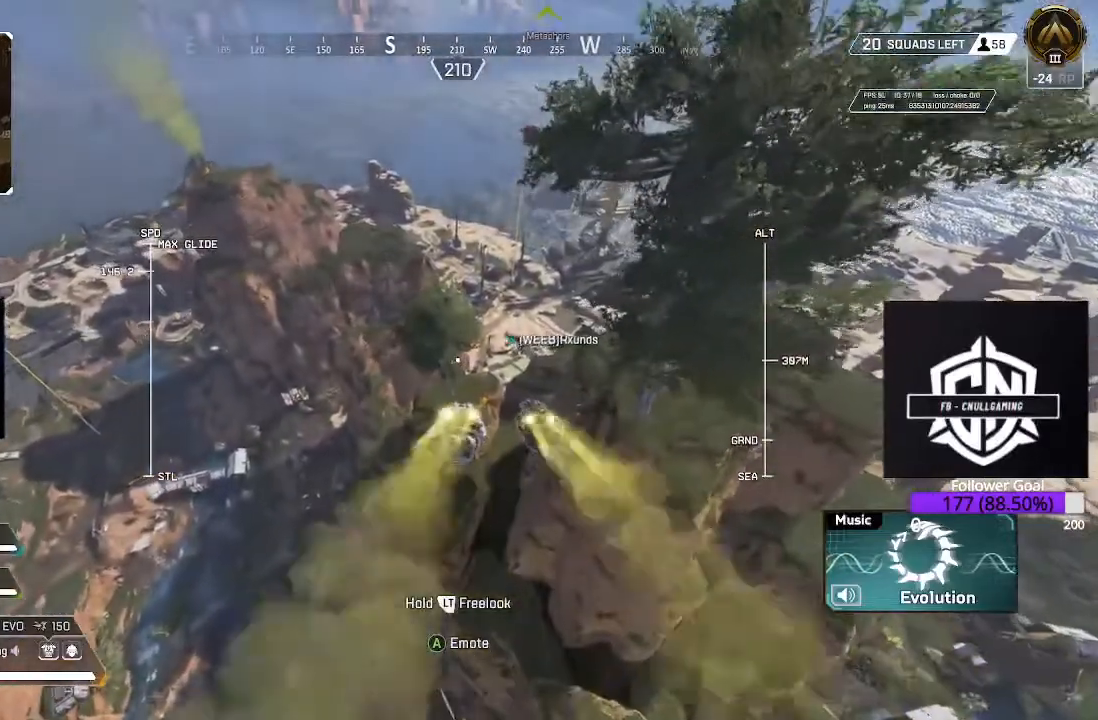
{"buttons": [], "left_stick": "up", "right_stick": "up-right", "events": [[17, "right_stick", "up-right"]]}
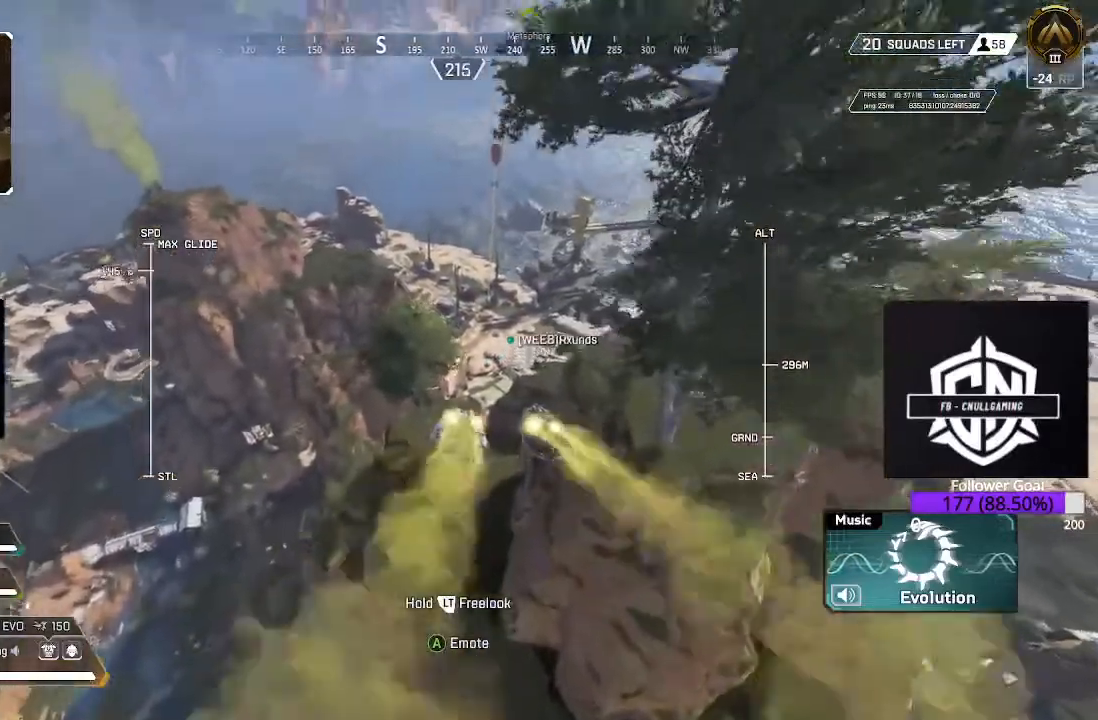
{"buttons": [], "left_stick": "up", "right_stick": "center", "events": [[67, "right_stick", "center"]]}
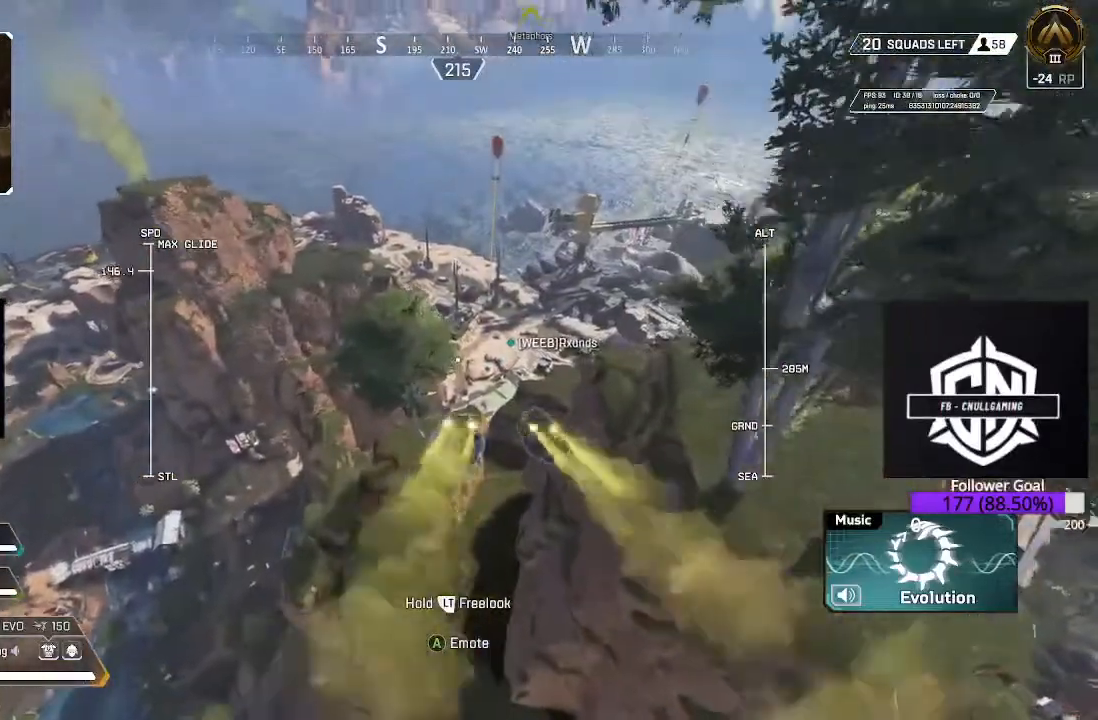
{"buttons": [], "left_stick": "up", "right_stick": "center", "events": []}
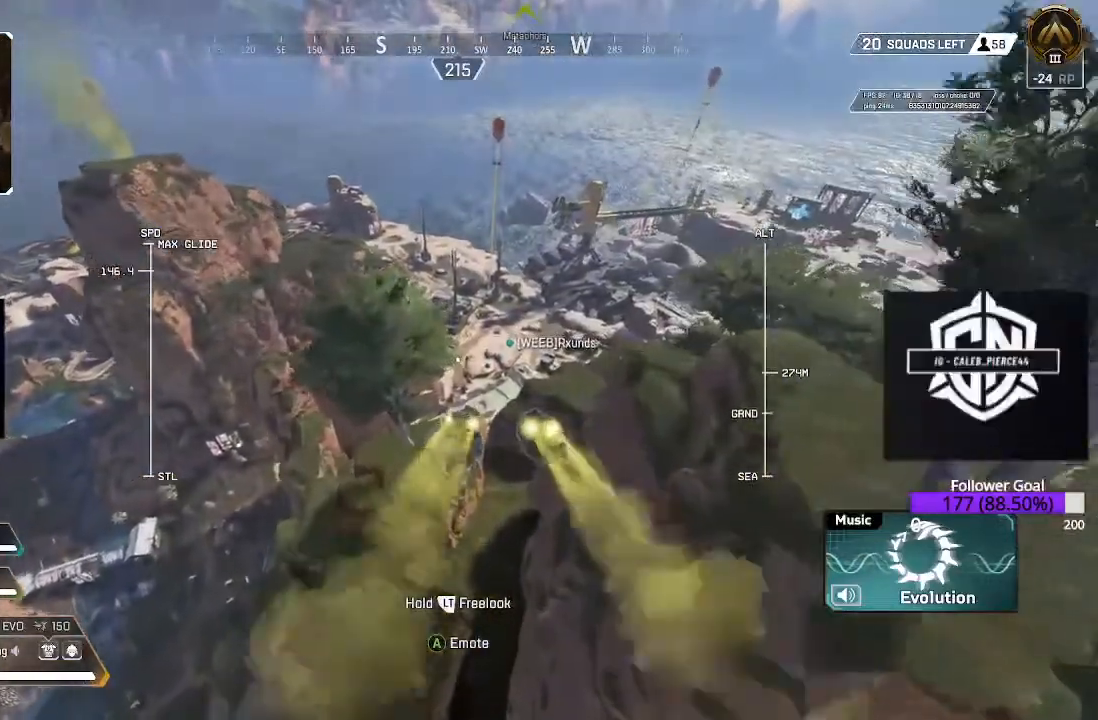
{"buttons": [], "left_stick": "up", "right_stick": "center", "events": []}
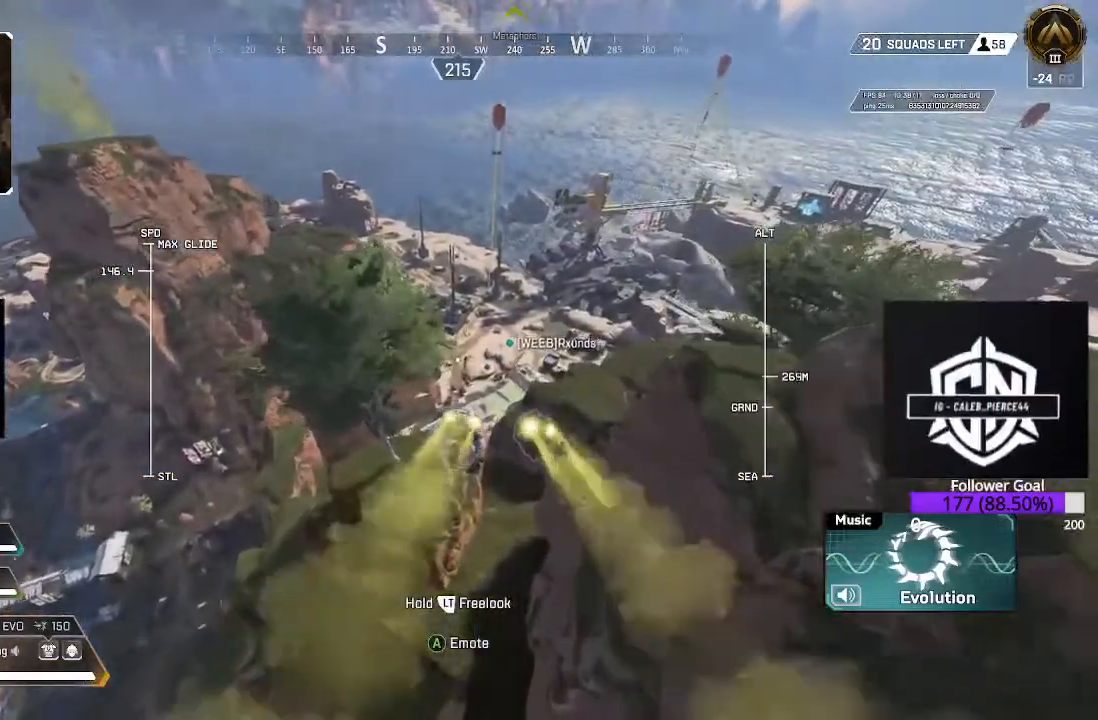
{"buttons": [], "left_stick": "up", "right_stick": "center", "events": []}
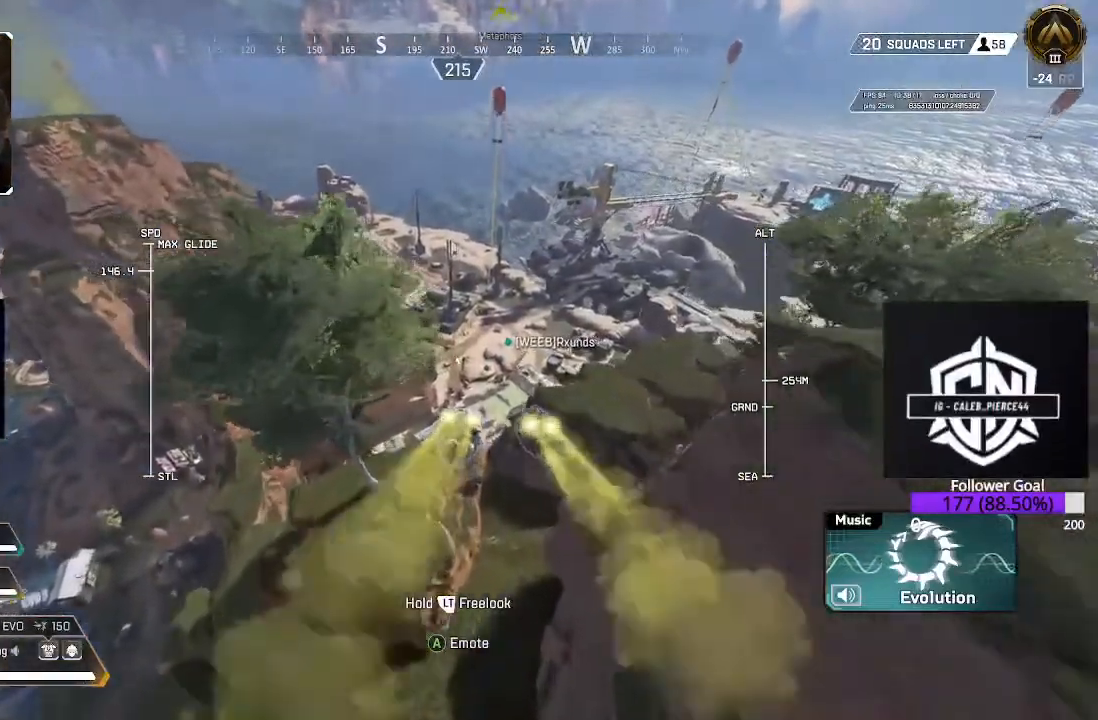
{"buttons": [], "left_stick": "up", "right_stick": "center", "events": []}
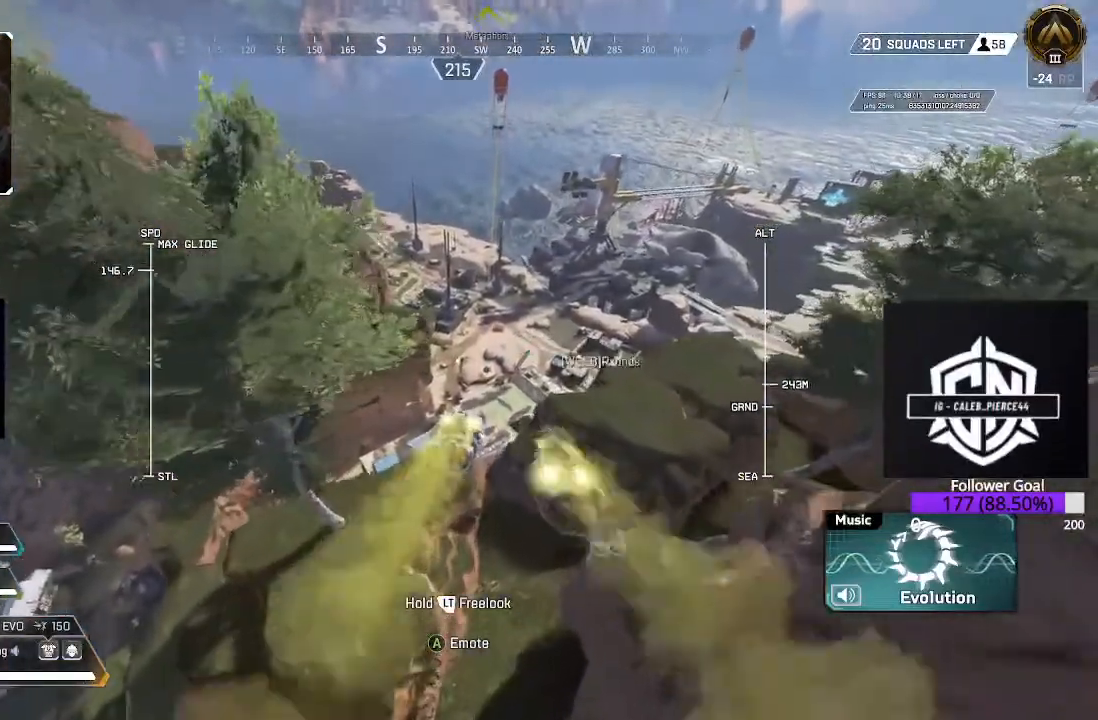
{"buttons": [], "left_stick": "up", "right_stick": "center", "events": []}
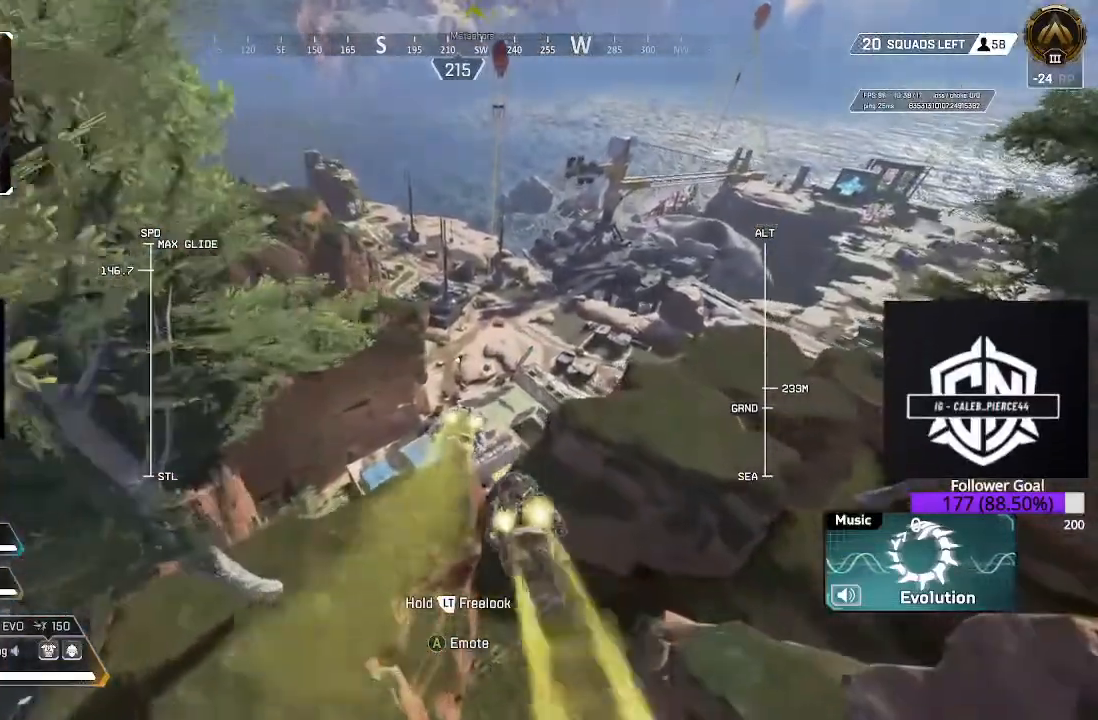
{"buttons": [], "left_stick": "up", "right_stick": "center", "events": []}
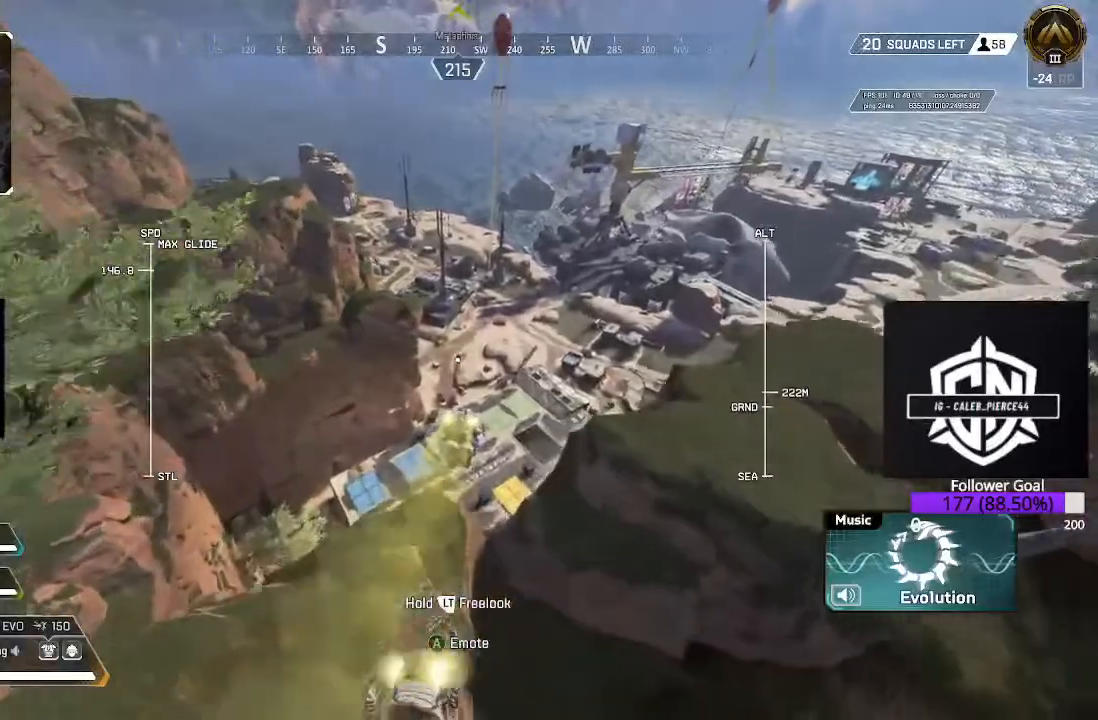
{"buttons": [], "left_stick": "up", "right_stick": "down", "events": [[33, "right_stick", "down"]]}
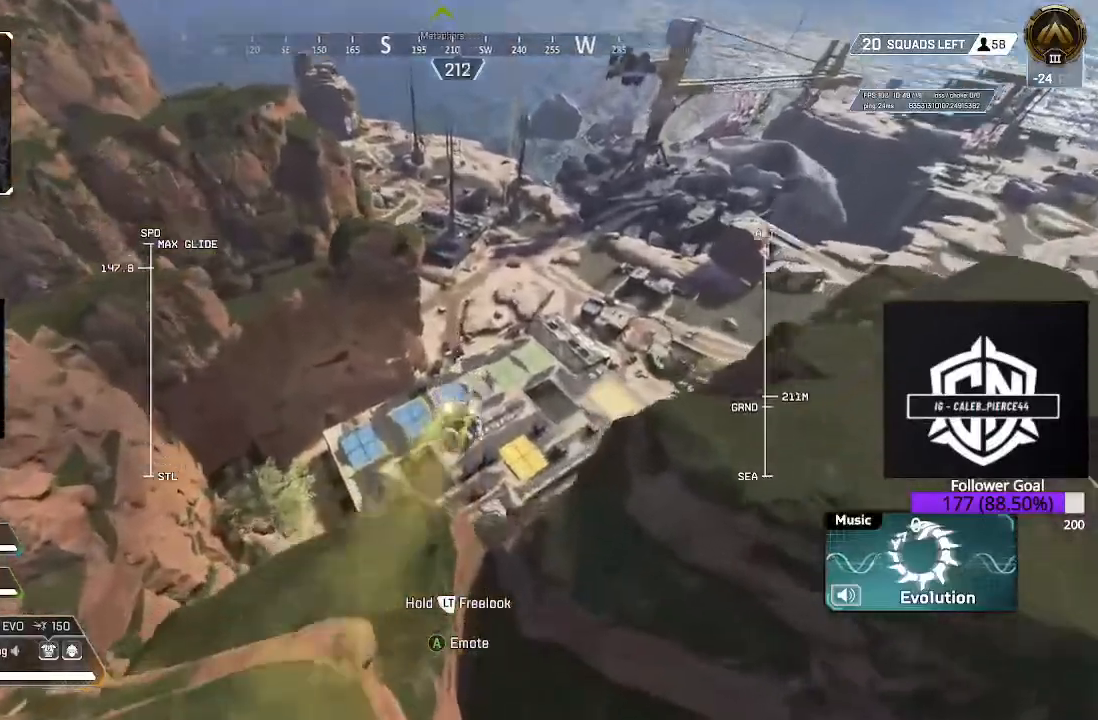
{"buttons": [], "left_stick": "up", "right_stick": "up-right", "events": [[317, "right_stick", "center"], [467, "right_stick", "up-right"]]}
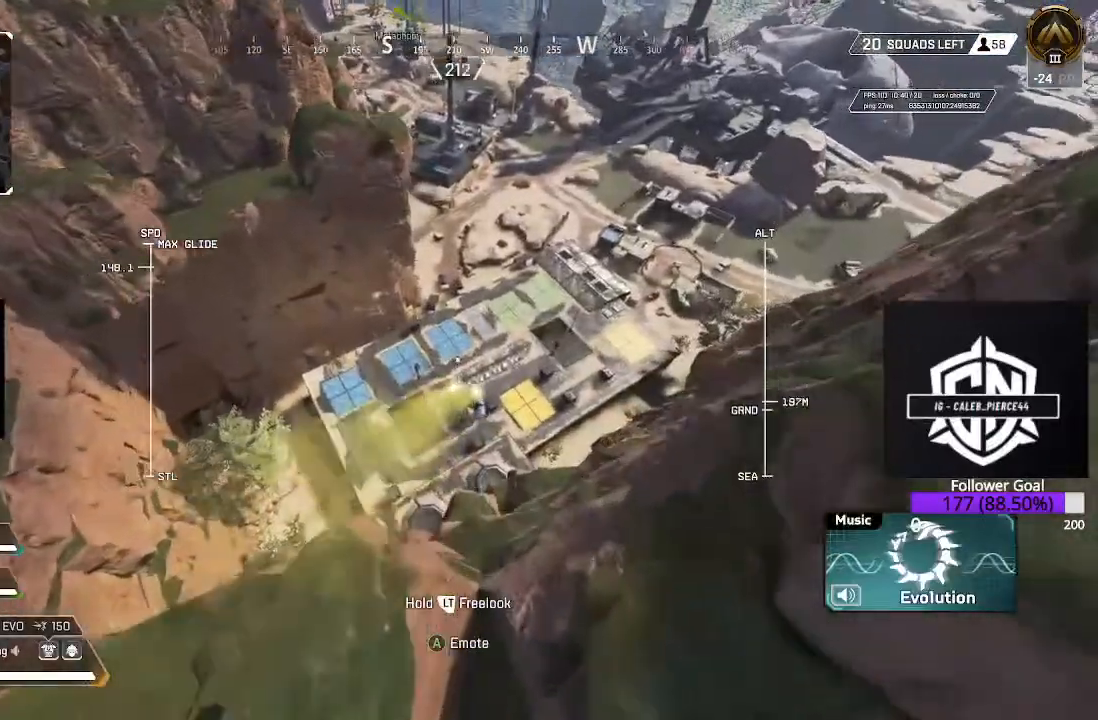
{"buttons": [], "left_stick": "up", "right_stick": "center", "events": [[233, "right_stick", "center"]]}
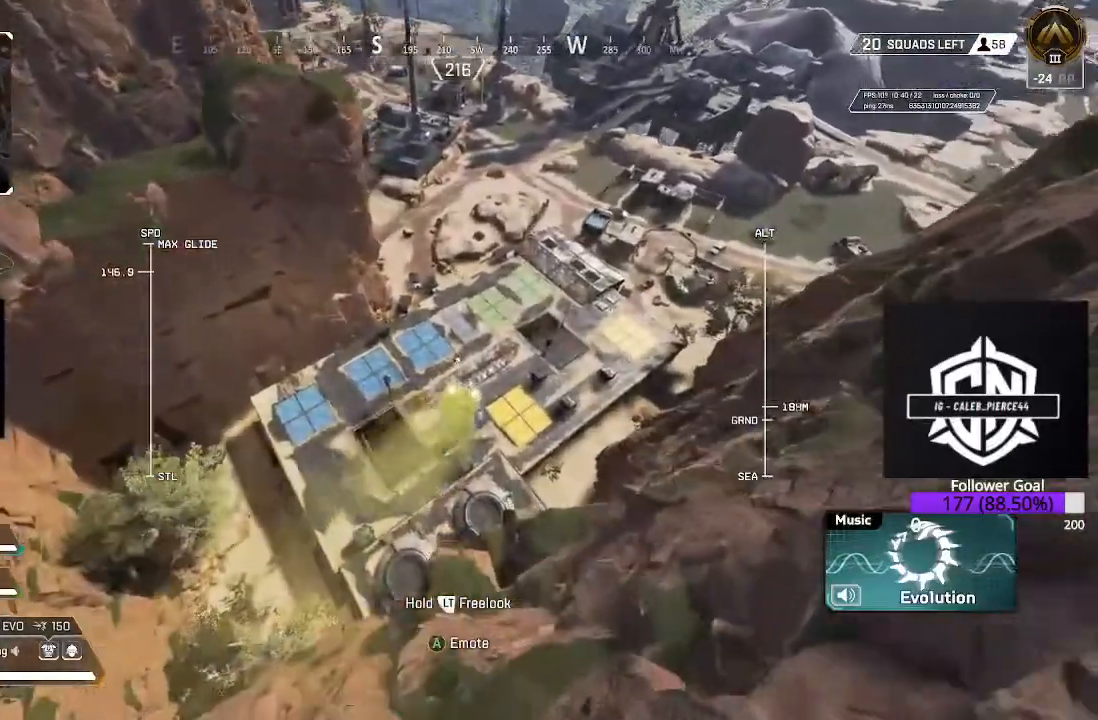
{"buttons": [], "left_stick": "up", "right_stick": "center", "events": []}
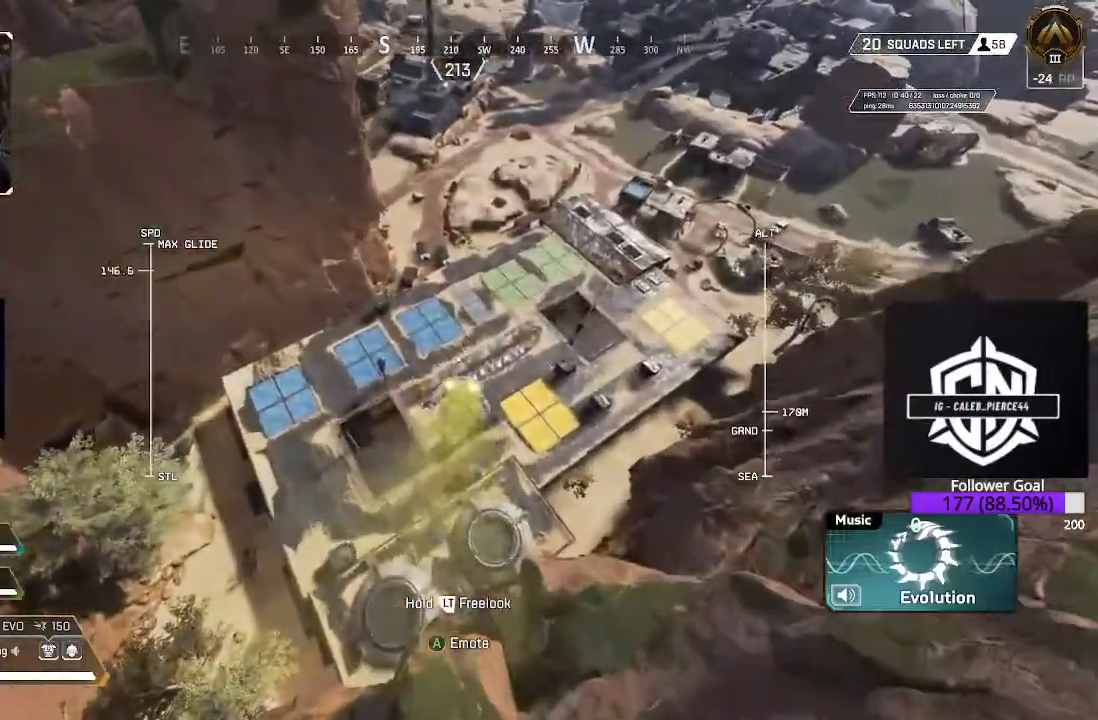
{"buttons": [], "left_stick": "up", "right_stick": "center", "events": [[117, "right_stick", "up-right"], [317, "right_stick", "center"]]}
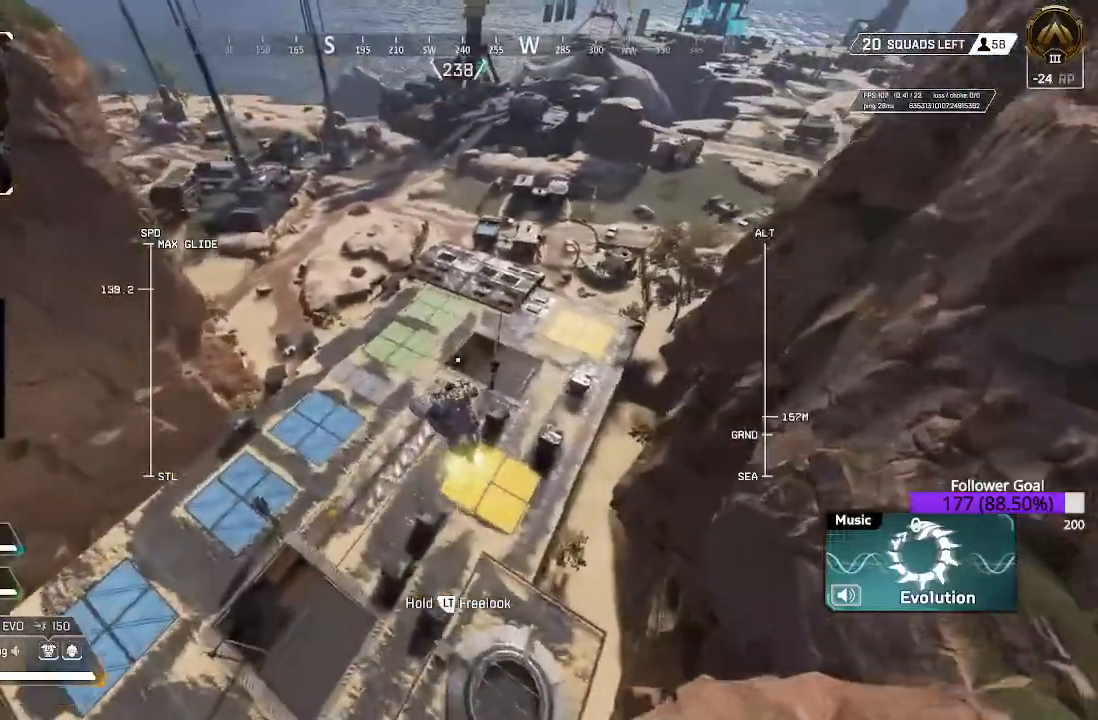
{"buttons": [], "left_stick": "up", "right_stick": "center", "events": [[67, "right_stick", "up"], [267, "right_stick", "center"]]}
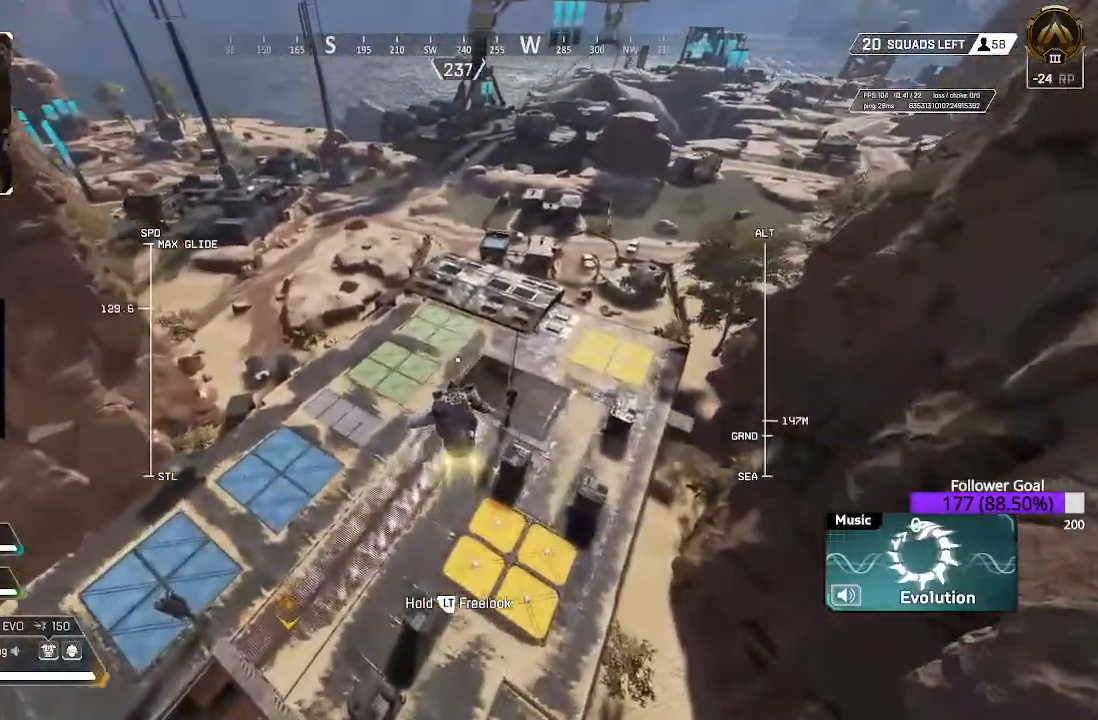
{"buttons": [], "left_stick": "up", "right_stick": "center", "events": []}
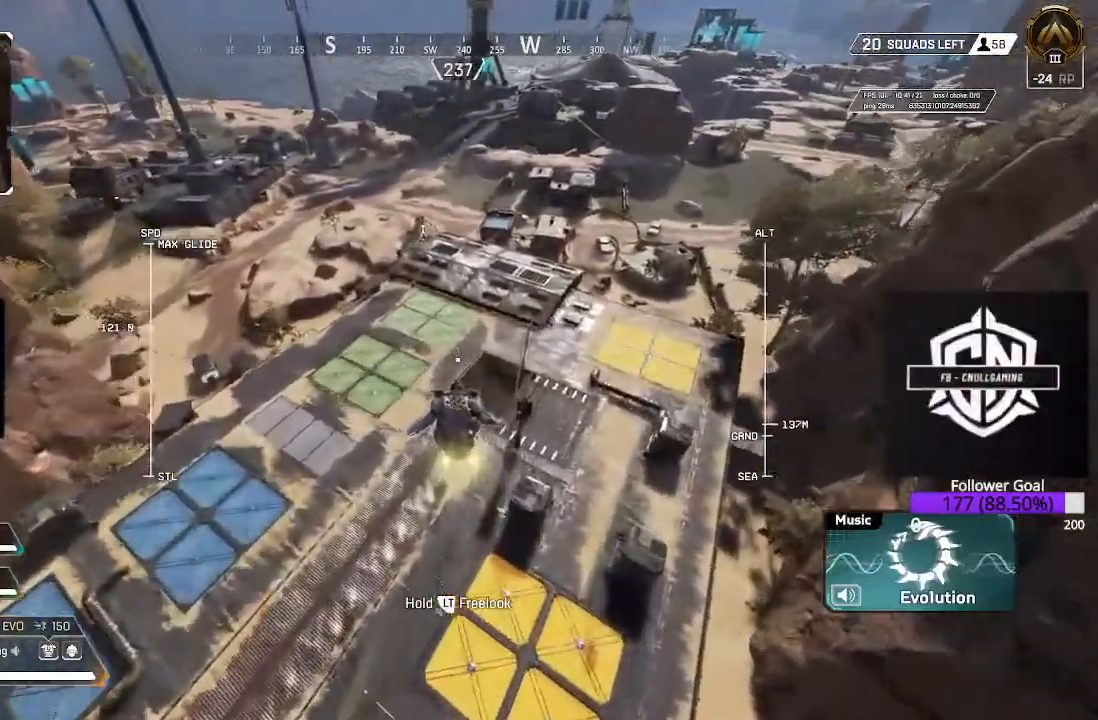
{"buttons": [], "left_stick": "up", "right_stick": "center", "events": []}
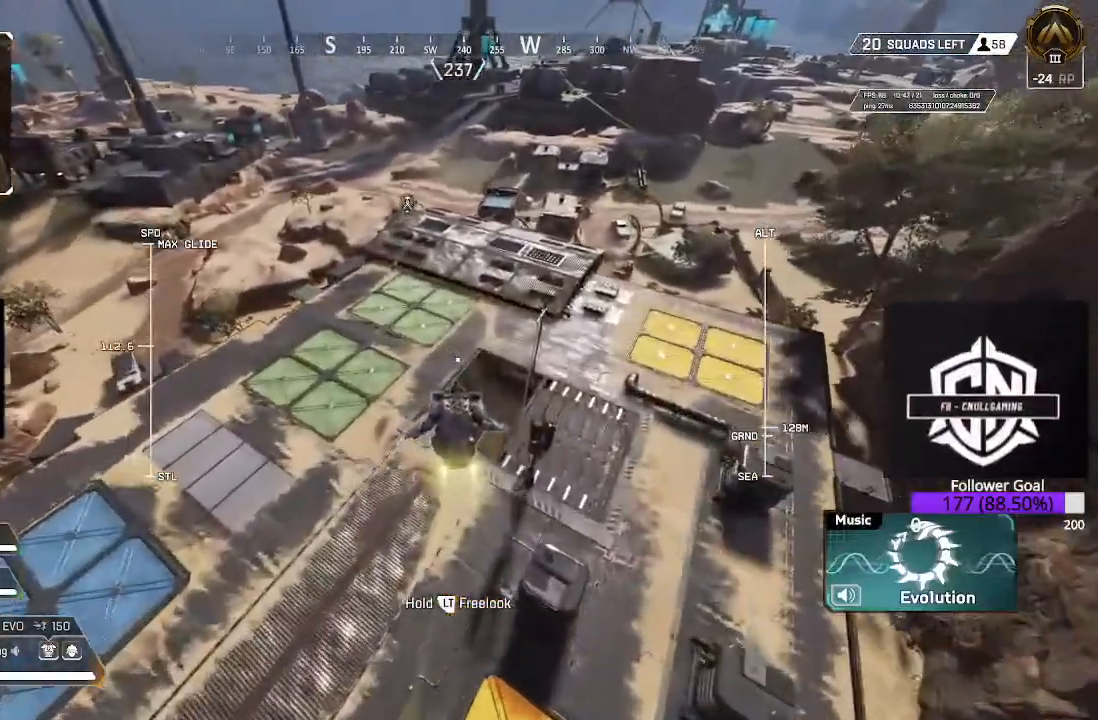
{"buttons": [], "left_stick": "up", "right_stick": "center", "events": []}